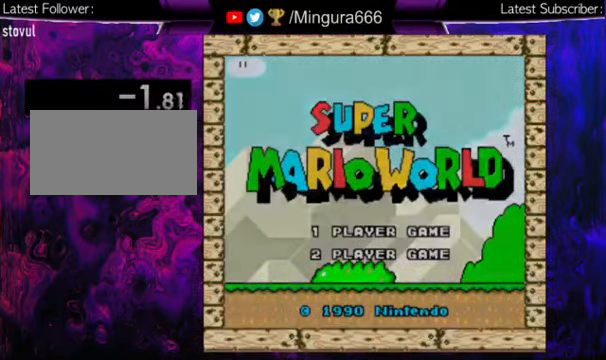
Gameplay with a controller (Nintendo layout); each line is a JSON object with the inputs held at the frame after it. "events" lists button and stick changes between this image and that frame as [ms after this image, input, new state], when the widget could be followed in between. Not read: L1 L3 R1 R3.
{"buttons": [], "events": []}
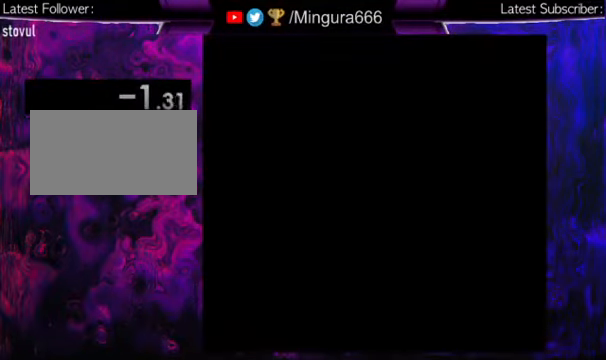
{"buttons": [], "events": []}
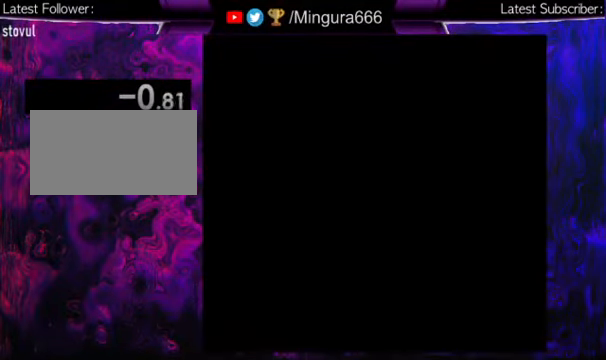
{"buttons": [], "events": []}
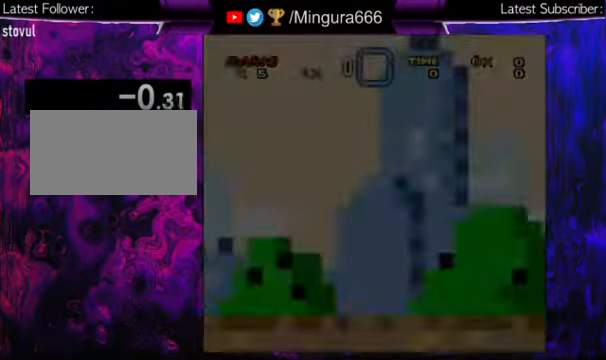
{"buttons": [], "events": []}
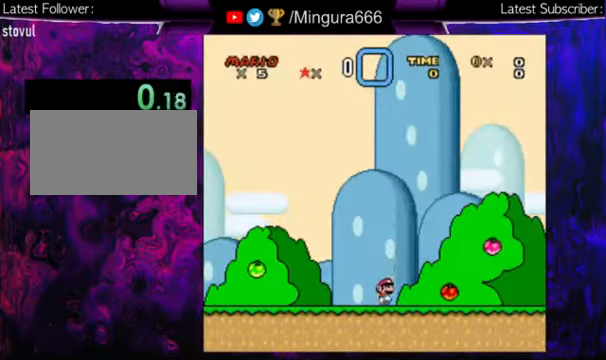
{"buttons": [], "events": [[34, "B", "down"], [134, "B", "up"]]}
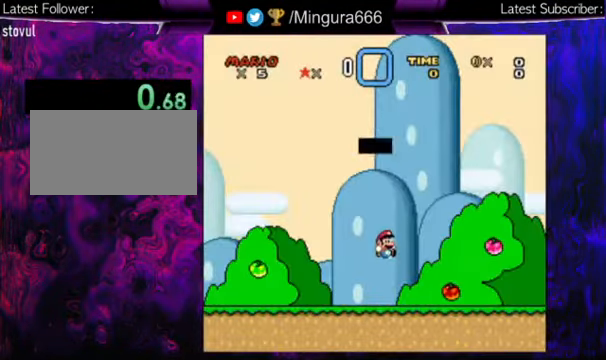
{"buttons": [], "events": [[200, "A", "down"], [300, "A", "up"]]}
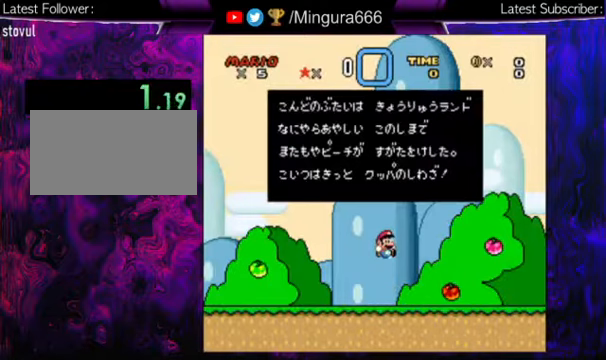
{"buttons": ["B"], "events": [[300, "B", "down"], [333, "B", "up"], [467, "B", "down"]]}
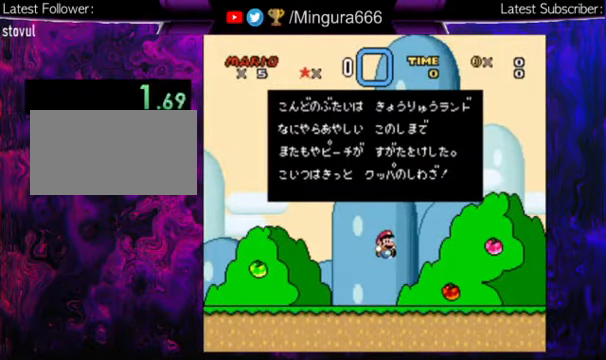
{"buttons": ["B"], "events": [[100, "B", "up"], [167, "B", "down"], [200, "B", "up"], [367, "B", "down"], [400, "B", "up"], [500, "B", "down"]]}
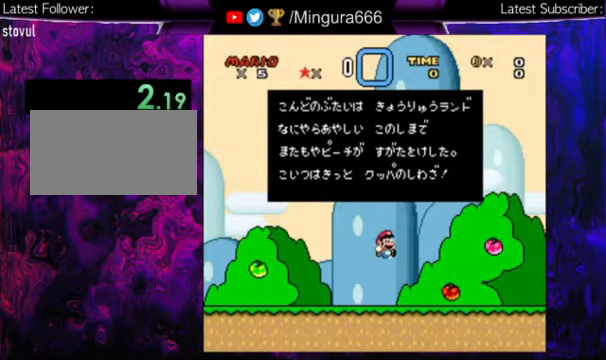
{"buttons": [], "events": [[100, "B", "up"], [167, "B", "down"], [233, "B", "up"]]}
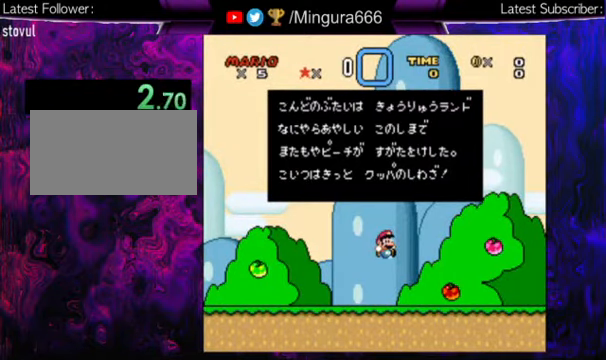
{"buttons": [], "events": []}
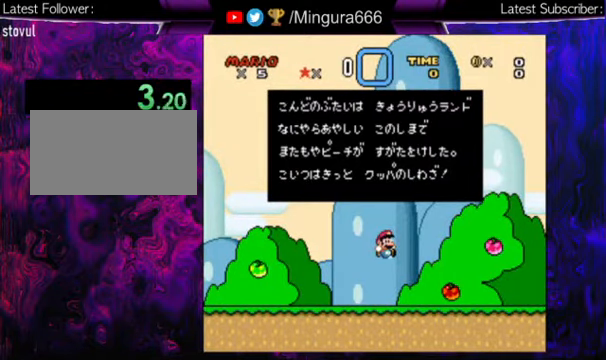
{"buttons": [], "events": []}
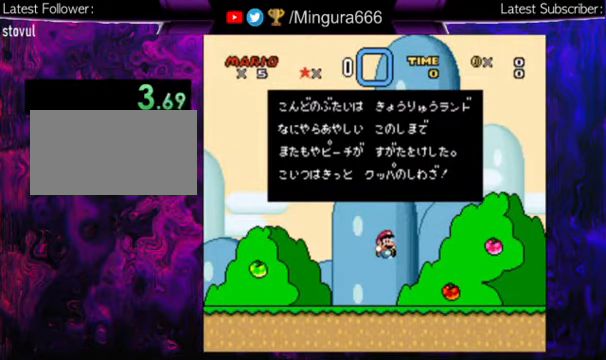
{"buttons": [], "events": []}
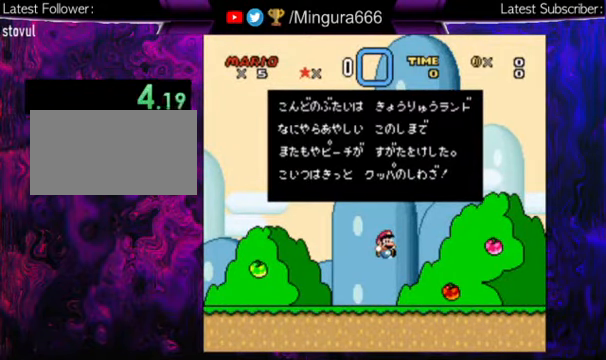
{"buttons": [], "events": []}
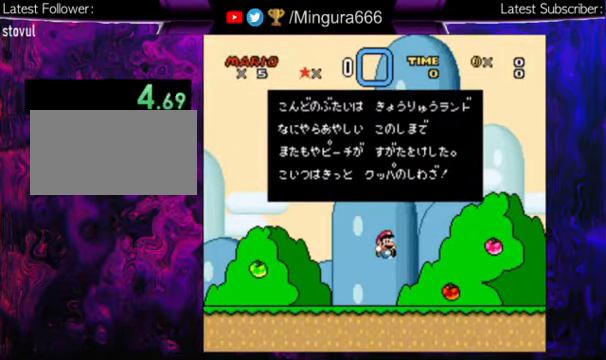
{"buttons": [], "events": []}
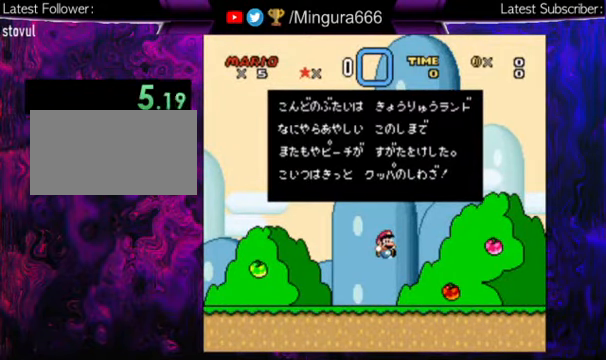
{"buttons": [], "events": []}
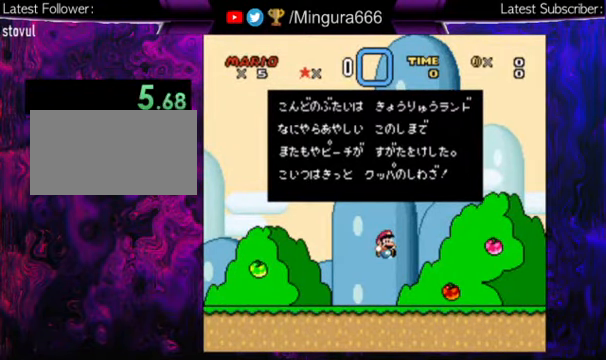
{"buttons": ["B"], "events": [[233, "B", "down"], [400, "B", "up"], [467, "B", "down"]]}
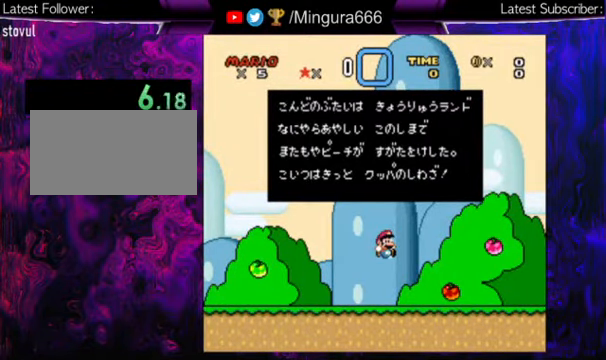
{"buttons": [], "events": [[100, "B", "up"]]}
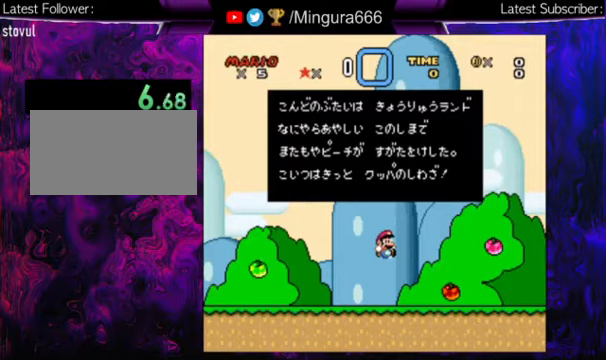
{"buttons": [], "events": []}
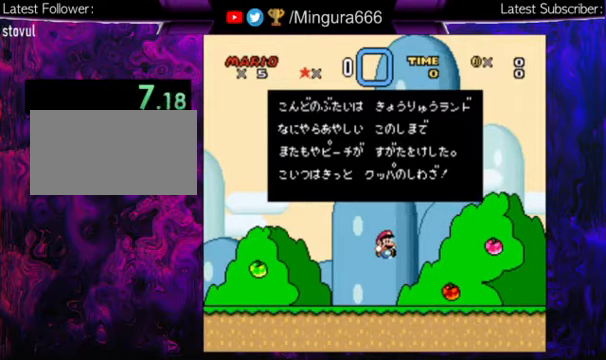
{"buttons": ["A"], "events": [[433, "A", "down"]]}
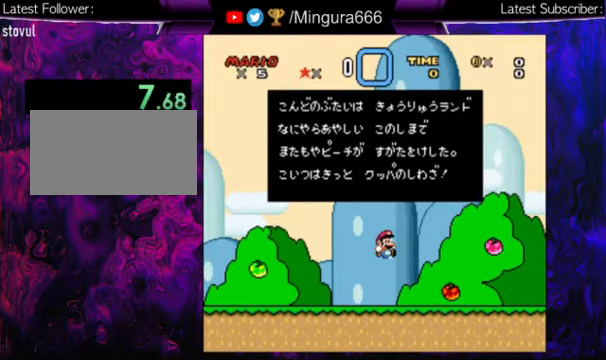
{"buttons": ["A", "B"], "events": [[66, "B", "down"], [200, "A", "up"], [233, "B", "up"], [500, "A", "down"], [500, "B", "down"]]}
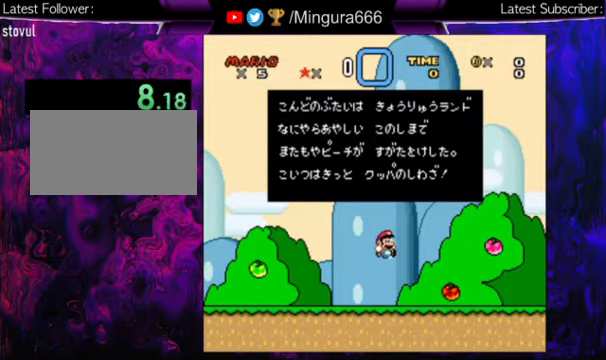
{"buttons": [], "events": [[133, "A", "up"], [133, "B", "up"], [300, "B", "down"], [333, "A", "down"], [466, "A", "up"], [500, "B", "up"]]}
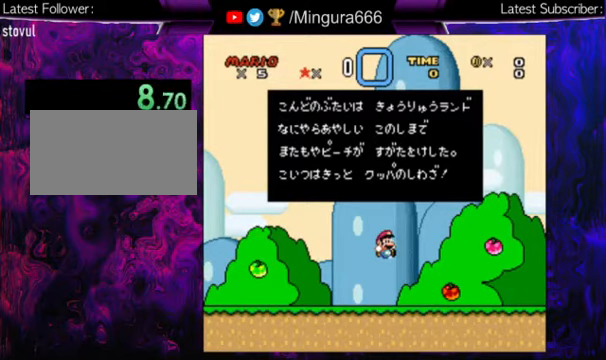
{"buttons": [], "events": []}
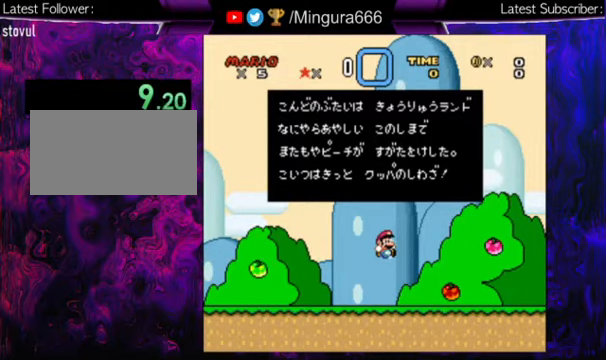
{"buttons": [], "events": []}
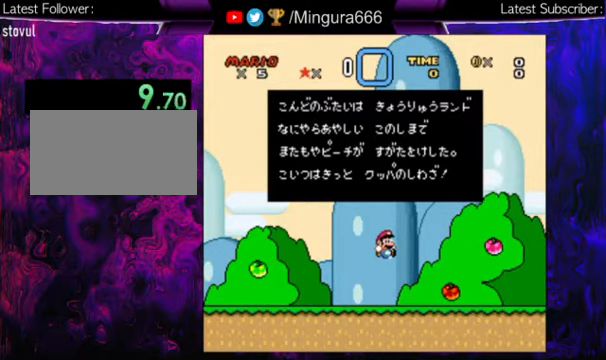
{"buttons": [], "events": []}
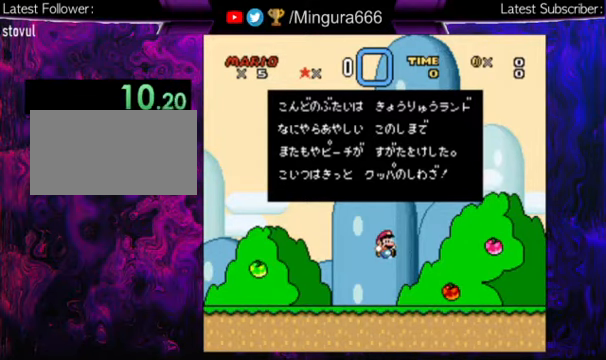
{"buttons": [], "events": []}